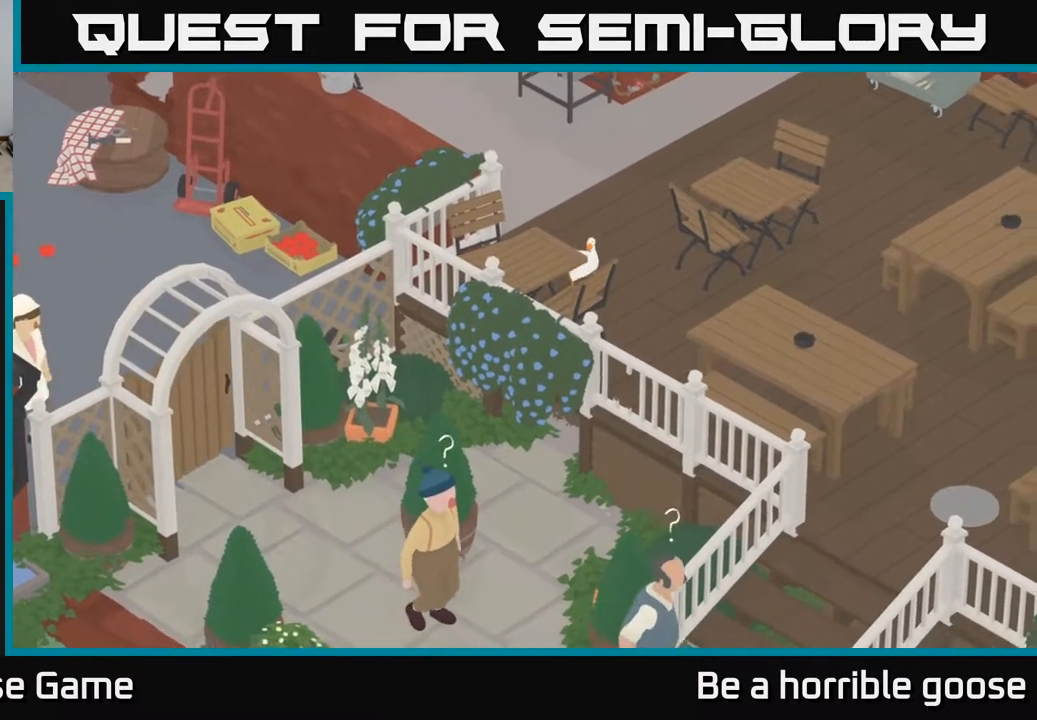
Gameplay with a controller (Xbox layout); each line is a JSON object with the inputs held at the frame after it. "events" lists button and stick changes between this image and that frame as [ms after this image, input, new state], when the widget could be followed in between.
{"buttons": [], "left_stick": "center", "right_stick": "center", "events": [[33, "A", "up"], [250, "left_stick", "center"]]}
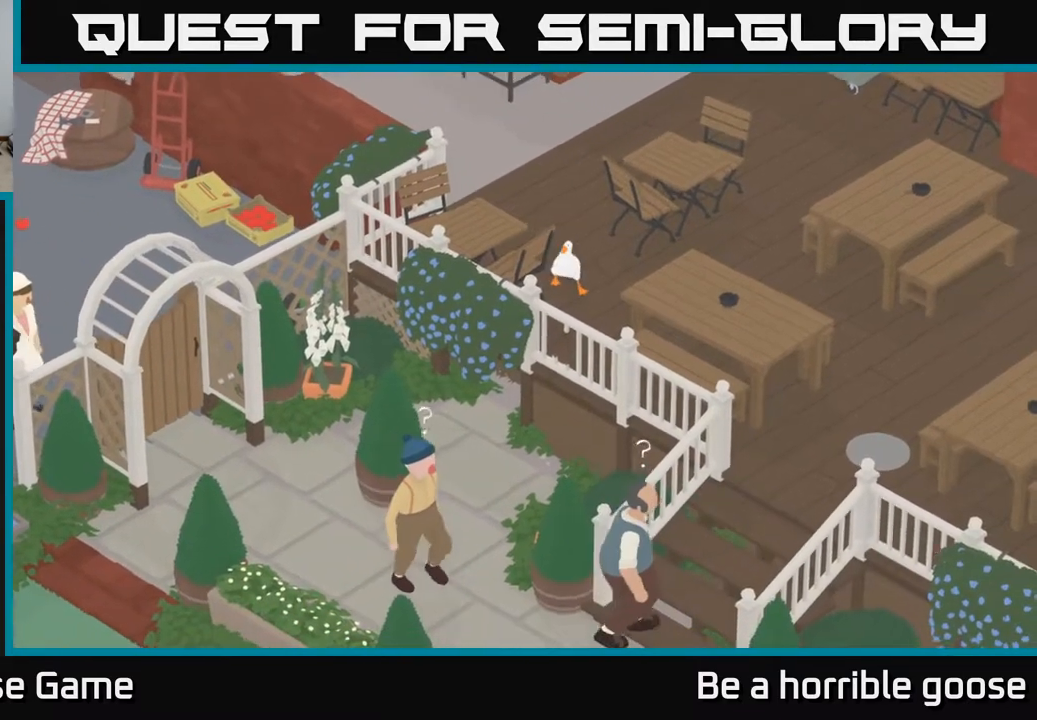
{"buttons": [], "left_stick": "right", "right_stick": "center", "events": [[33, "left_stick", "right"]]}
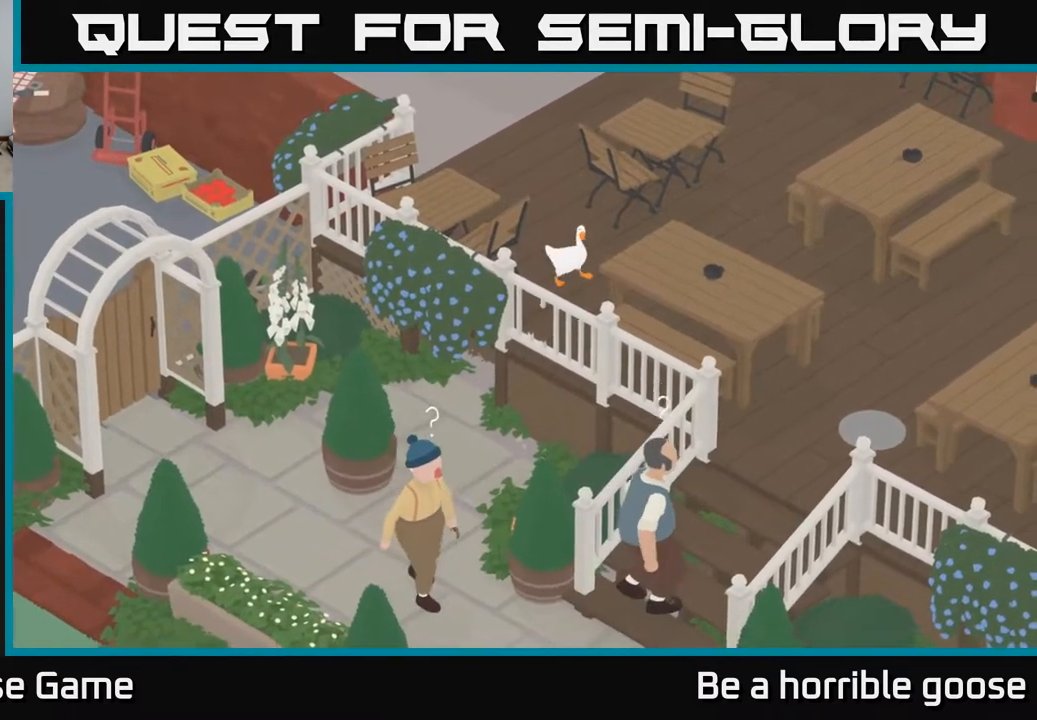
{"buttons": [], "left_stick": "down-right", "right_stick": "center", "events": [[167, "left_stick", "down-right"]]}
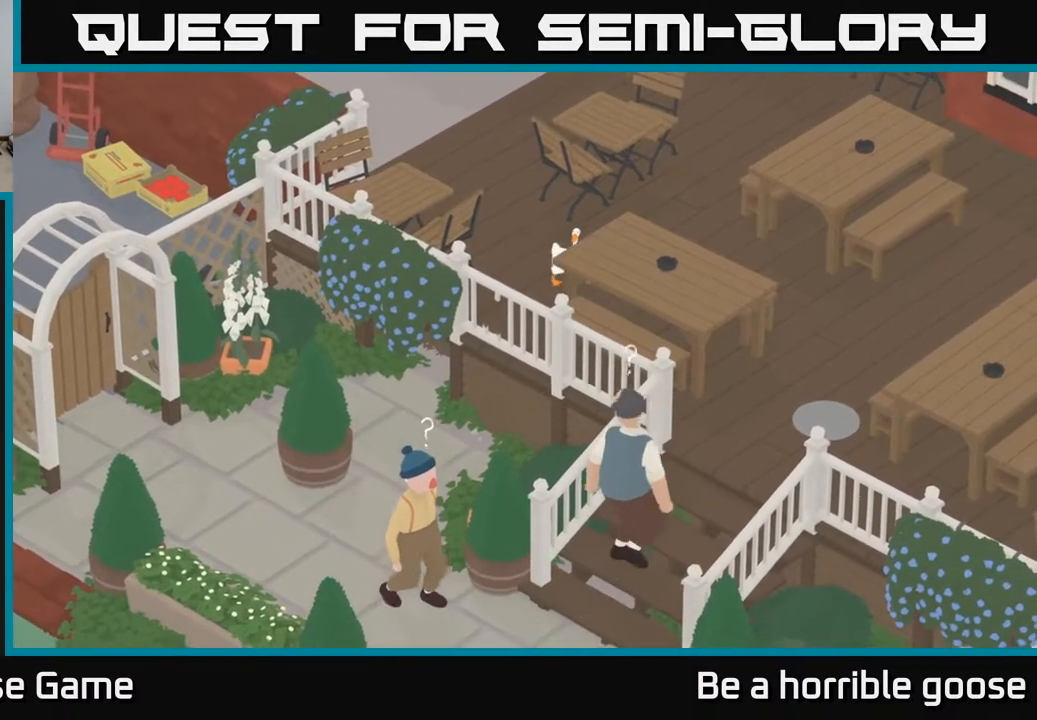
{"buttons": [], "left_stick": "down-right", "right_stick": "center", "events": []}
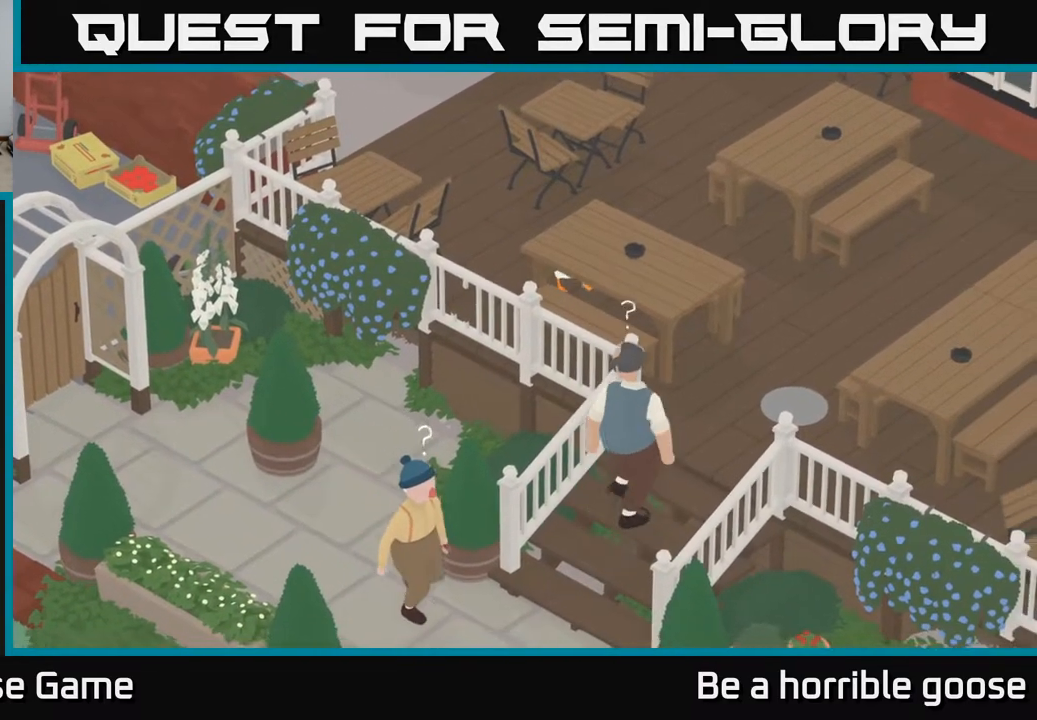
{"buttons": [], "left_stick": "center", "right_stick": "center", "events": [[450, "left_stick", "center"]]}
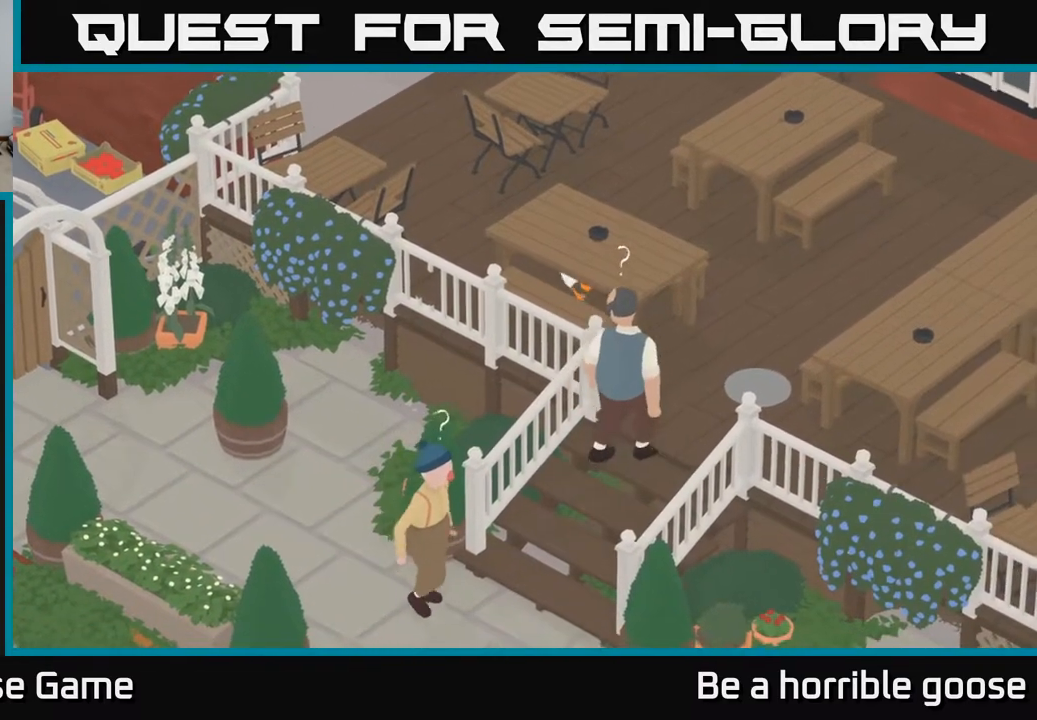
{"buttons": ["X"], "left_stick": "center", "right_stick": "center", "events": [[417, "X", "down"]]}
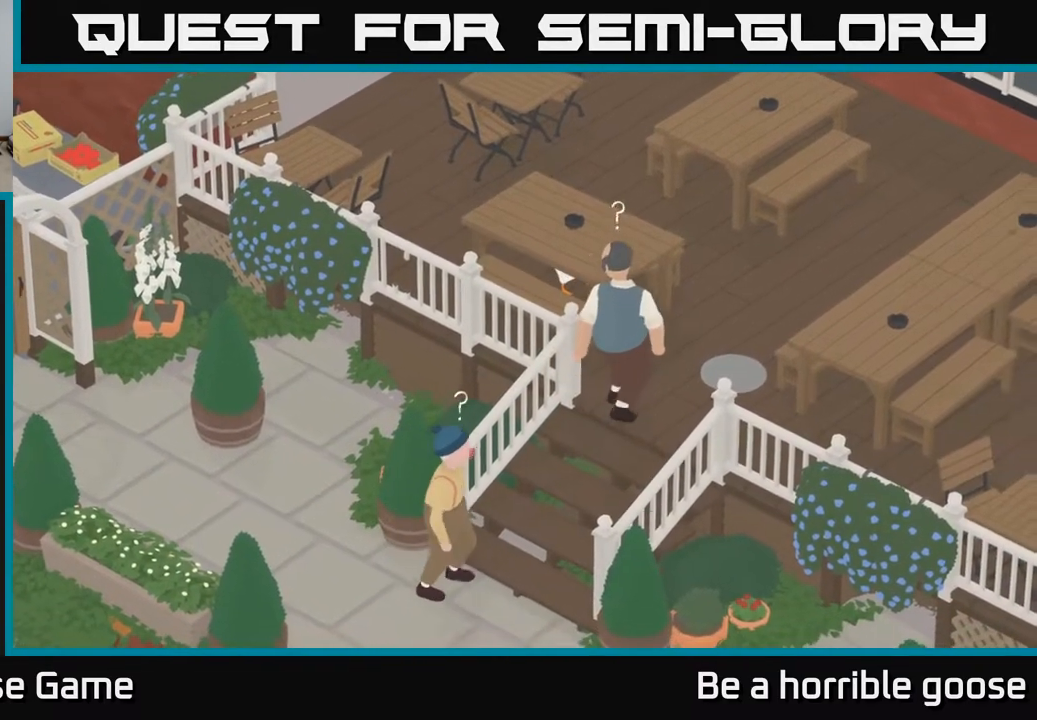
{"buttons": [], "left_stick": "center", "right_stick": "center", "events": [[67, "X", "up"], [233, "X", "down"], [350, "X", "up"]]}
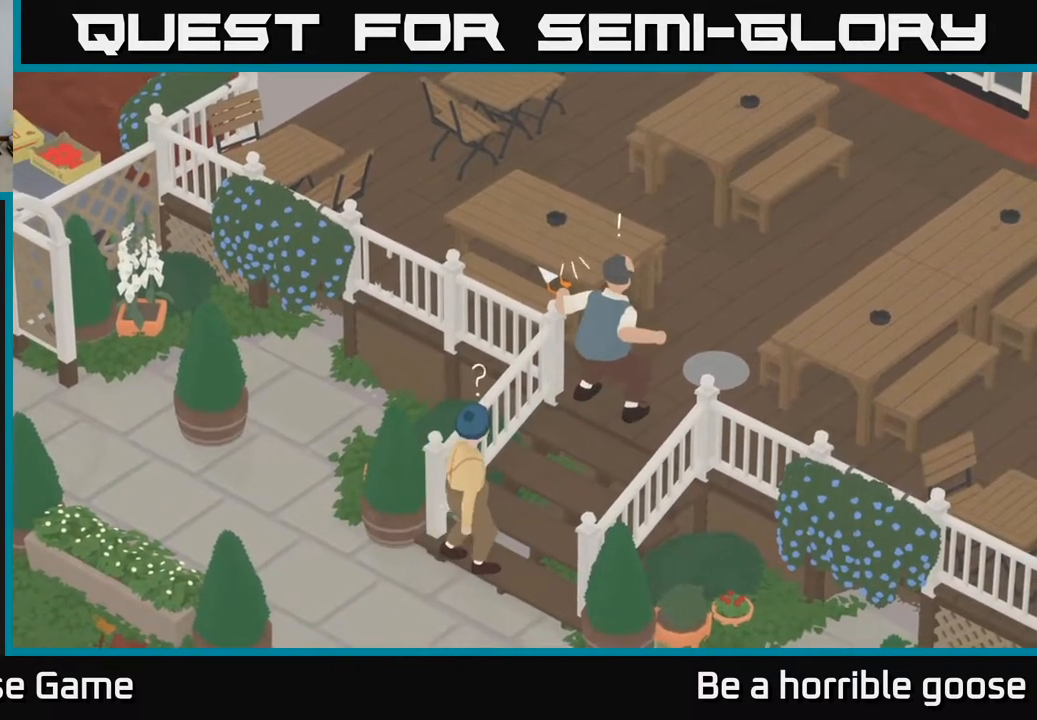
{"buttons": [], "left_stick": "center", "right_stick": "center", "events": []}
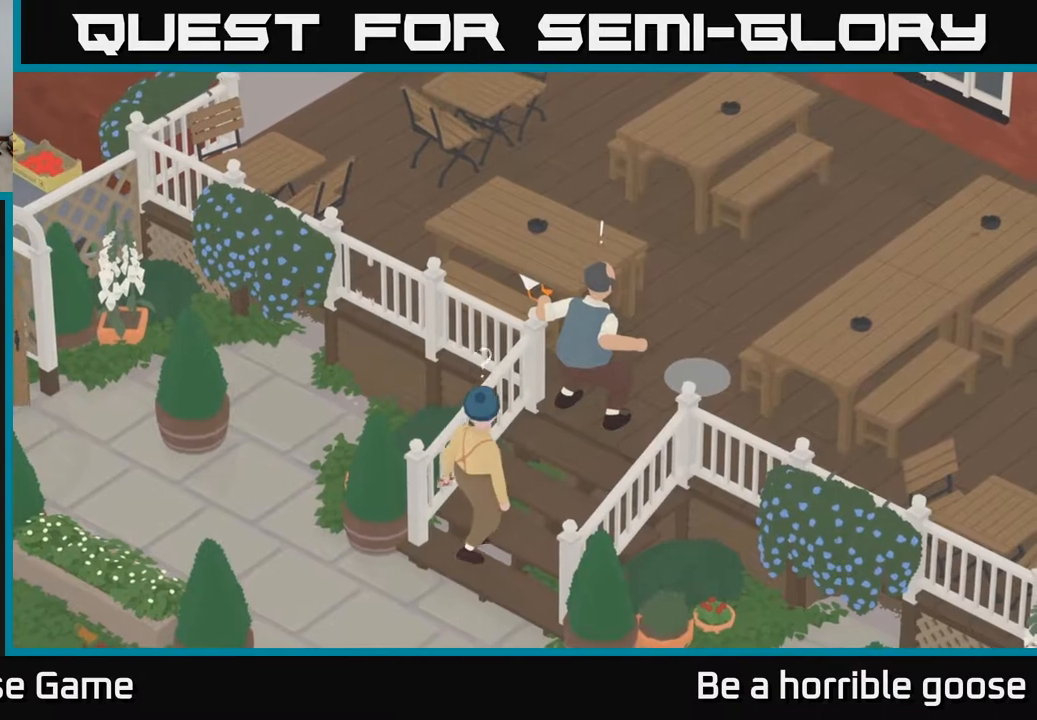
{"buttons": [], "left_stick": "center", "right_stick": "center", "events": []}
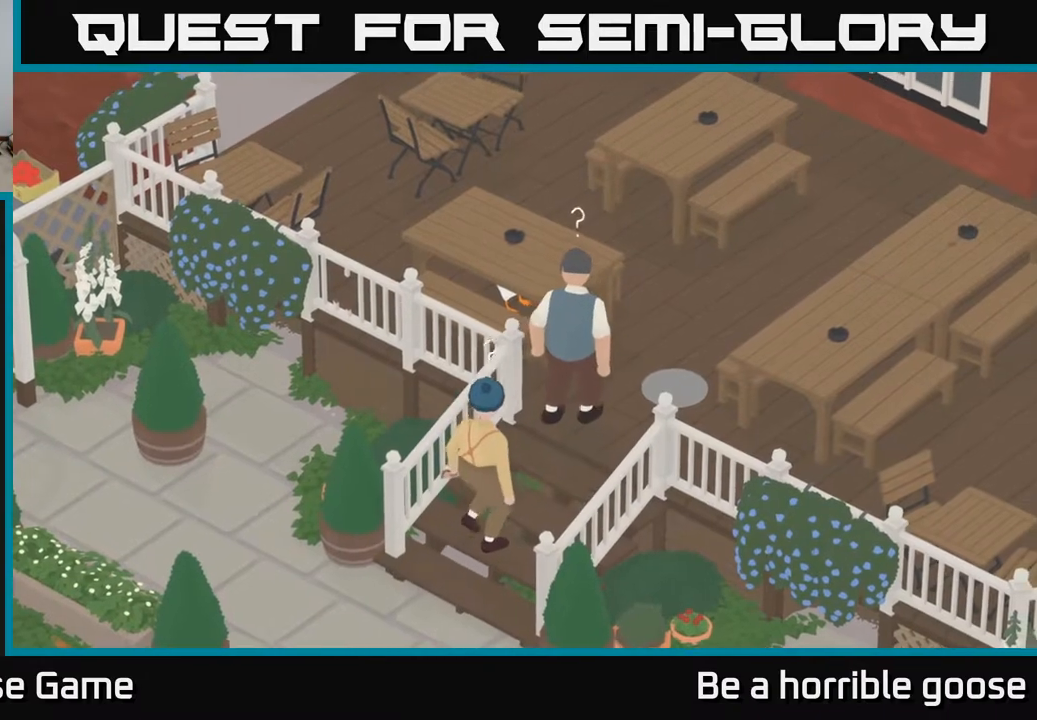
{"buttons": [], "left_stick": "center", "right_stick": "center", "events": []}
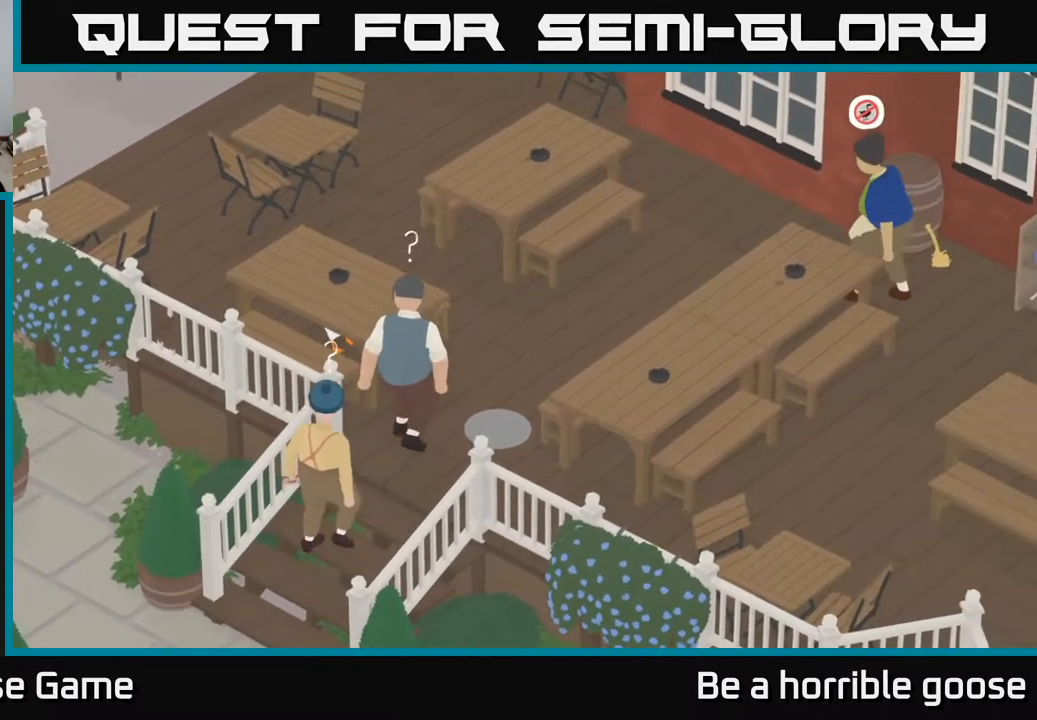
{"buttons": [], "left_stick": "center", "right_stick": "center", "events": []}
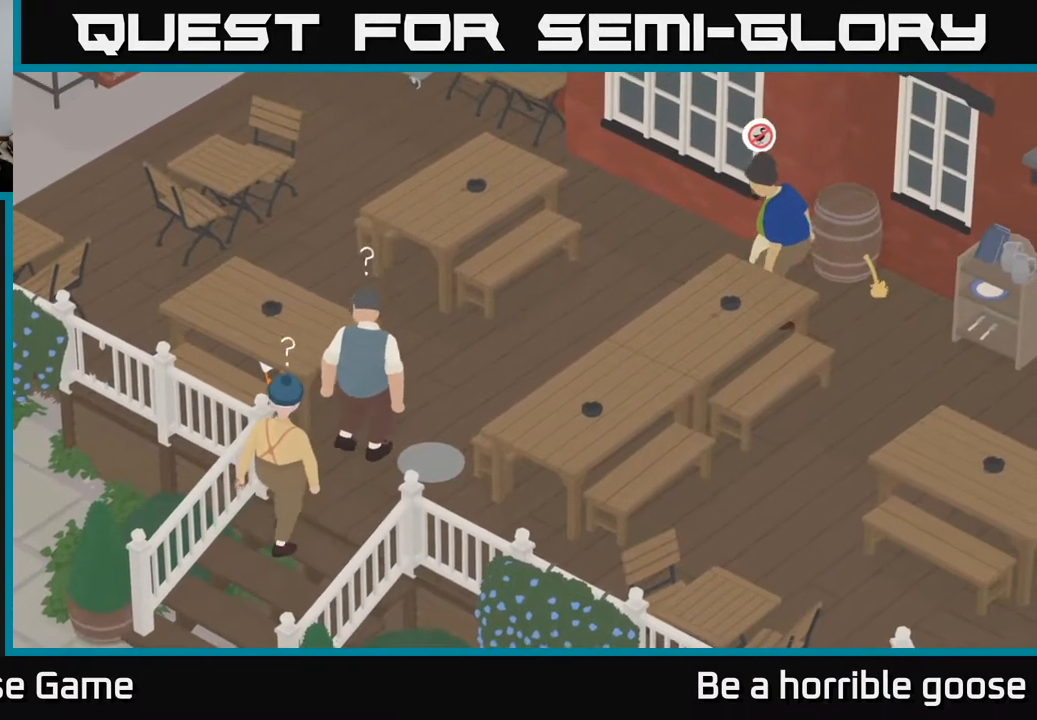
{"buttons": [], "left_stick": "center", "right_stick": "center", "events": []}
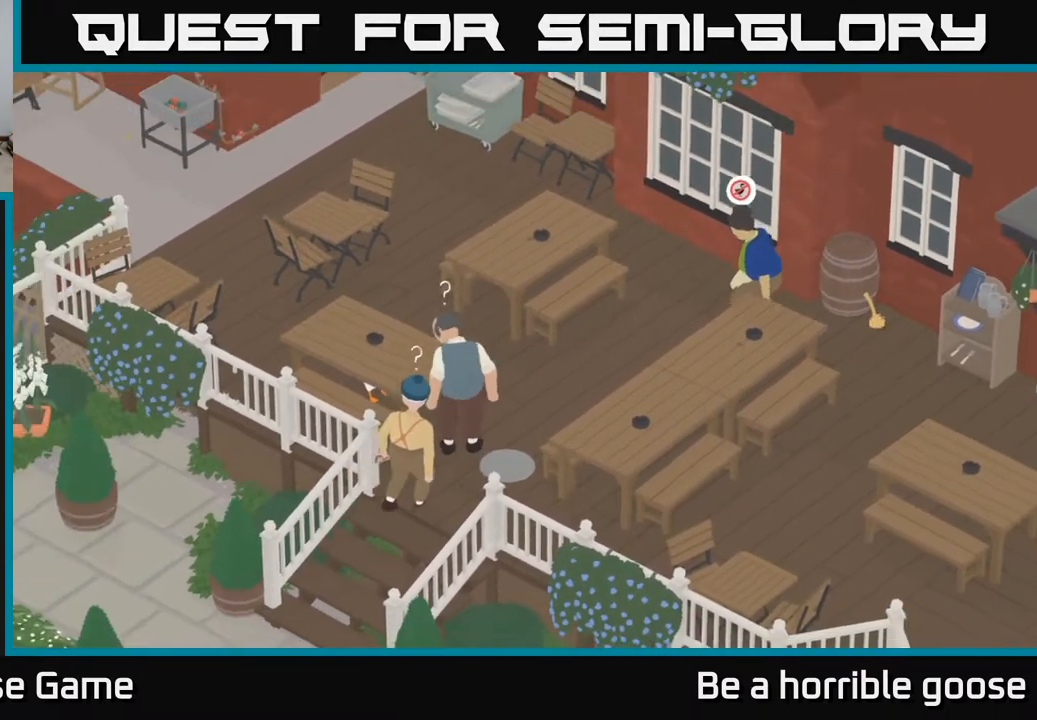
{"buttons": [], "left_stick": "center", "right_stick": "center", "events": []}
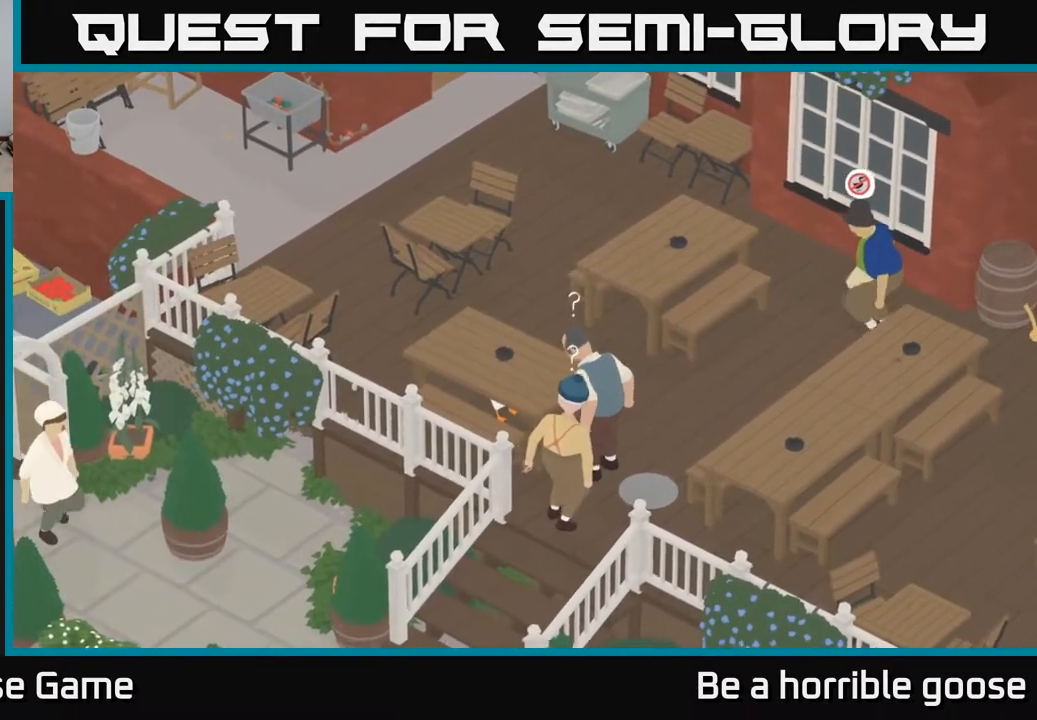
{"buttons": [], "left_stick": "center", "right_stick": "center", "events": []}
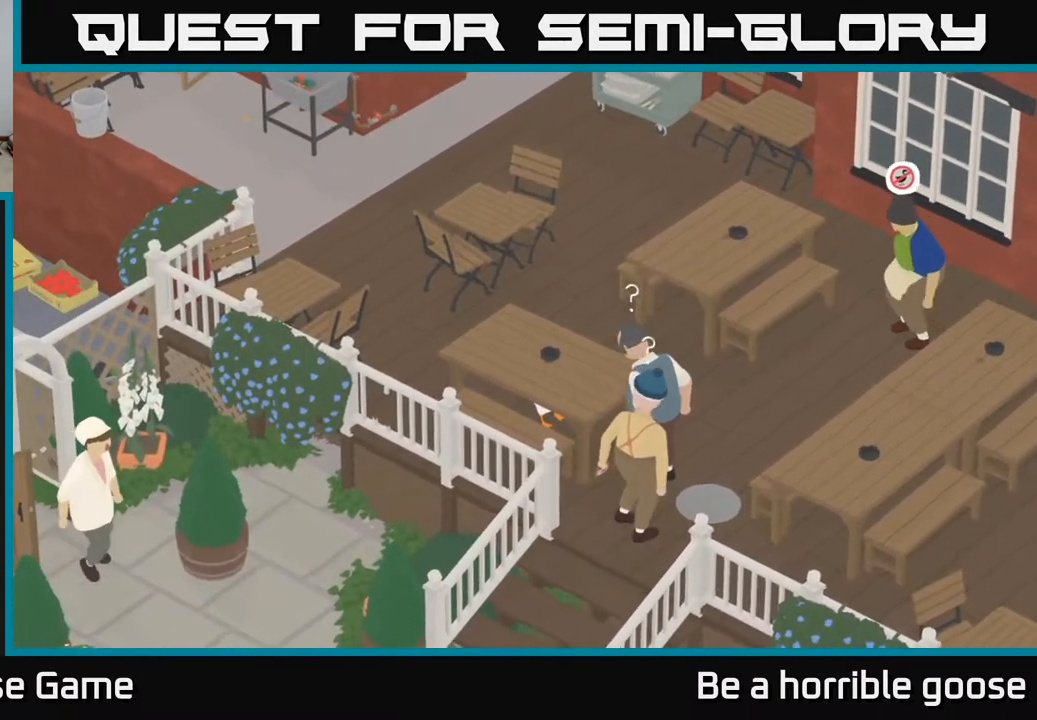
{"buttons": [], "left_stick": "center", "right_stick": "center", "events": []}
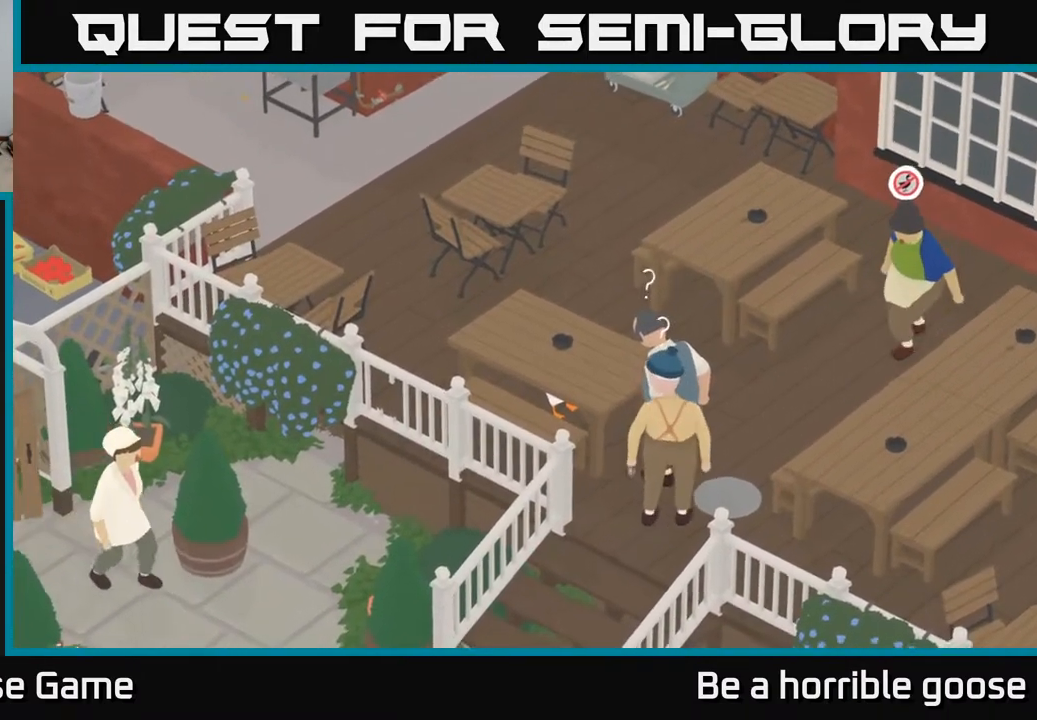
{"buttons": [], "left_stick": "center", "right_stick": "center", "events": []}
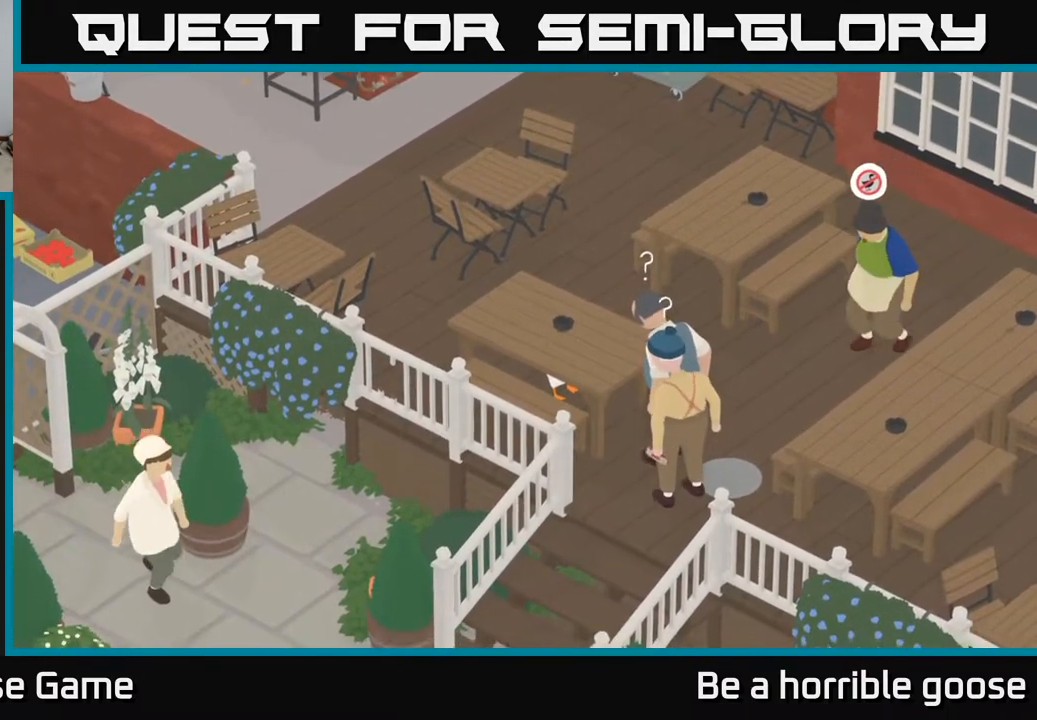
{"buttons": ["L2"], "left_stick": "center", "right_stick": "center", "events": [[350, "L2", "down"]]}
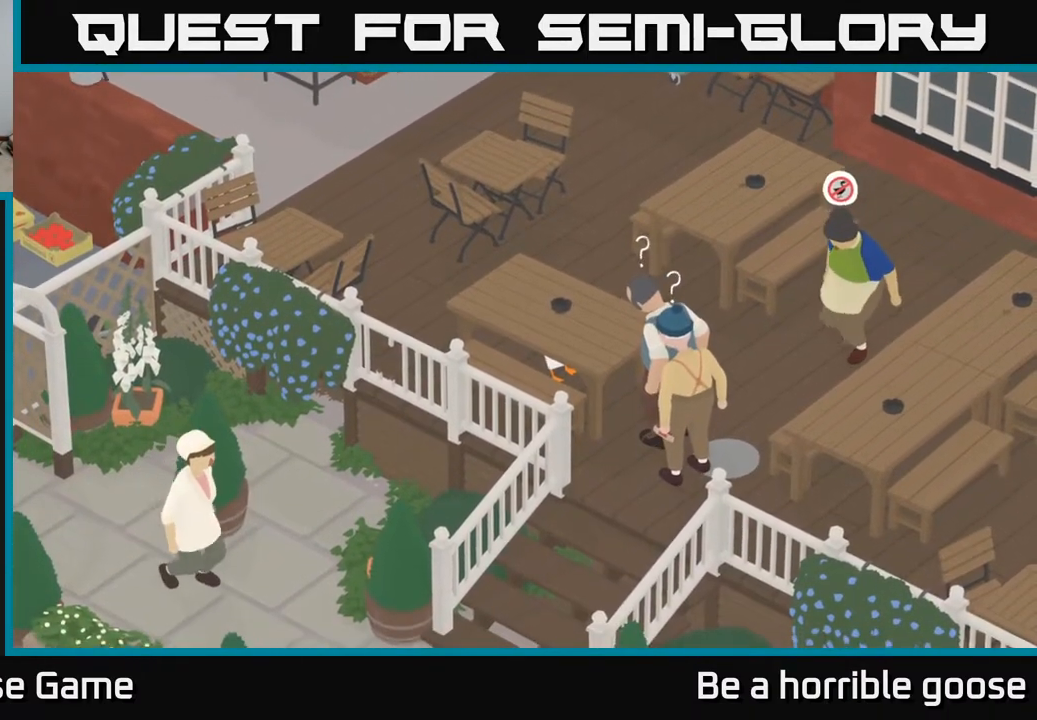
{"buttons": ["L2"], "left_stick": "center", "right_stick": "center", "events": []}
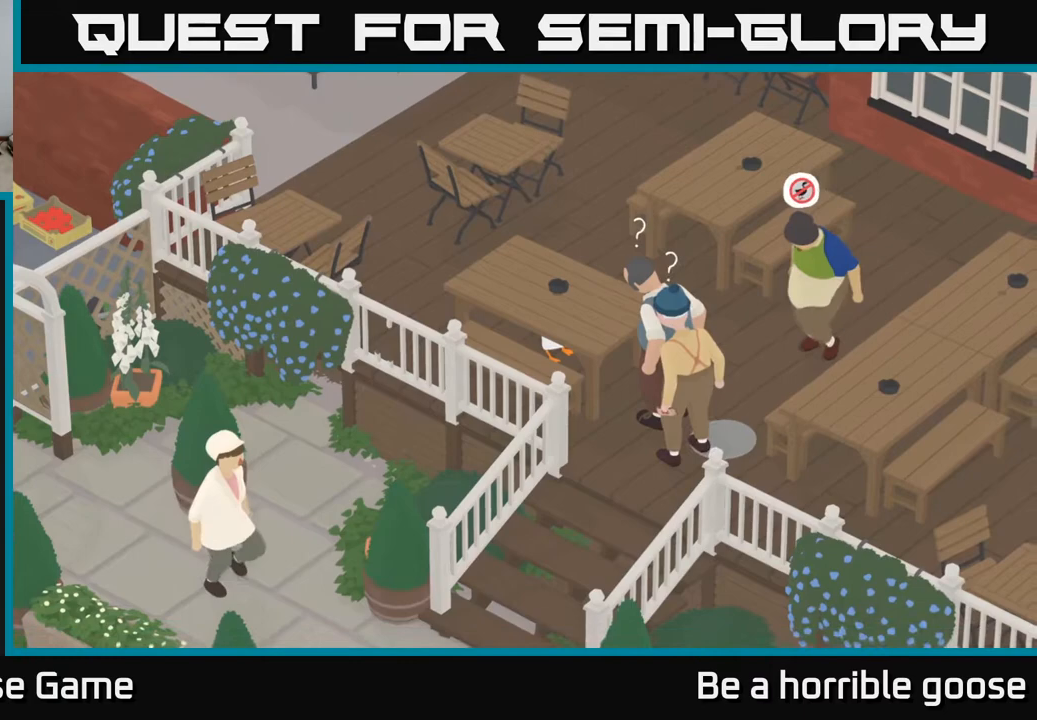
{"buttons": ["L2"], "left_stick": "center", "right_stick": "center", "events": [[167, "L2", "up"], [383, "L2", "down"]]}
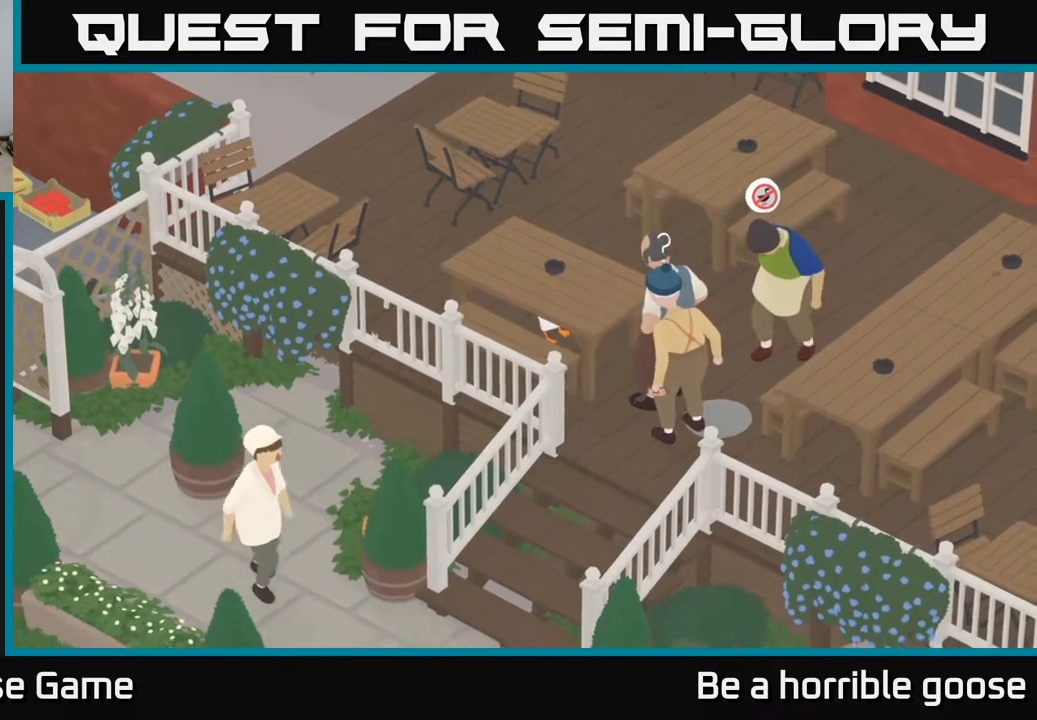
{"buttons": ["L2"], "left_stick": "center", "right_stick": "center", "events": [[283, "X", "down"], [433, "X", "up"]]}
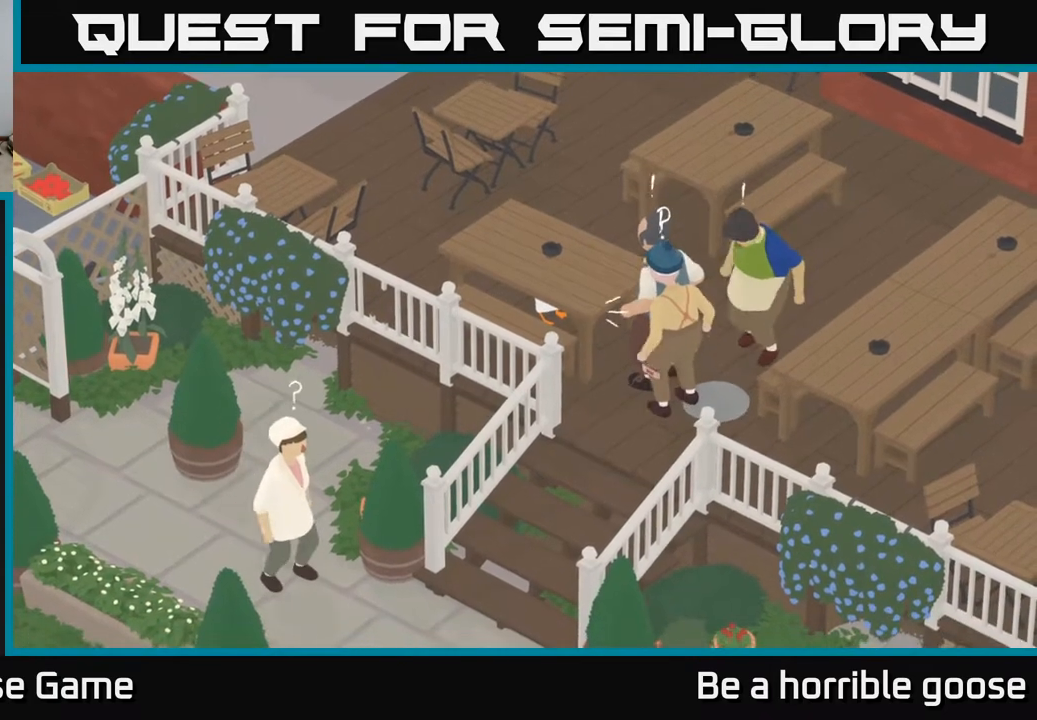
{"buttons": ["L2"], "left_stick": "center", "right_stick": "center", "events": [[233, "X", "down"], [350, "X", "up"]]}
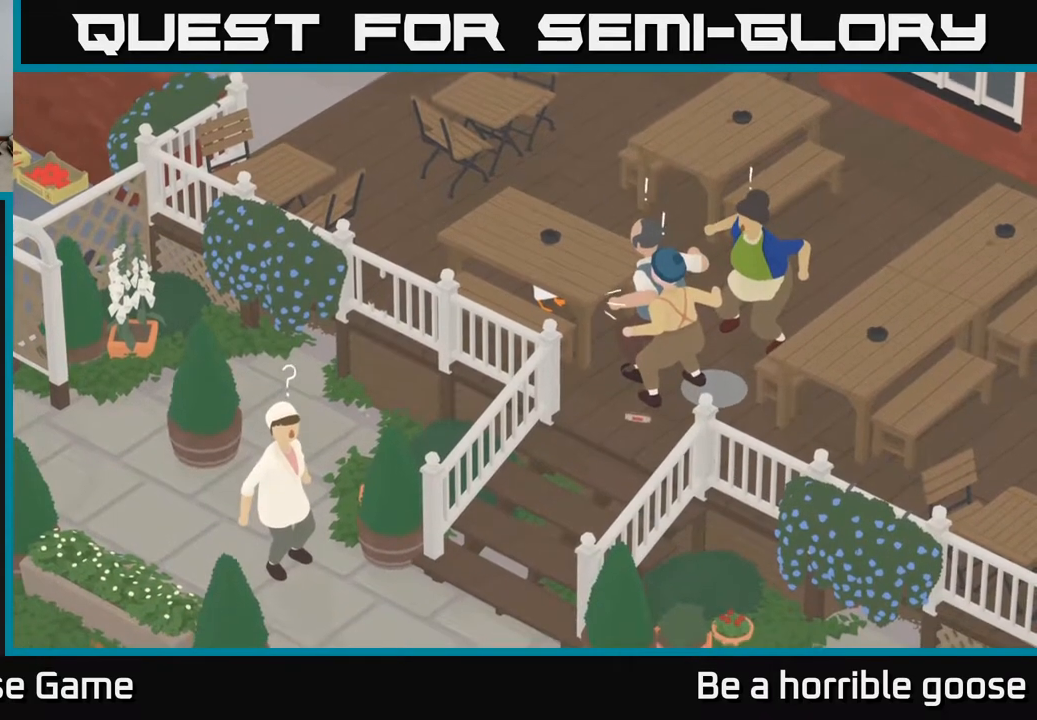
{"buttons": [], "left_stick": "center", "right_stick": "center", "events": [[167, "L2", "up"]]}
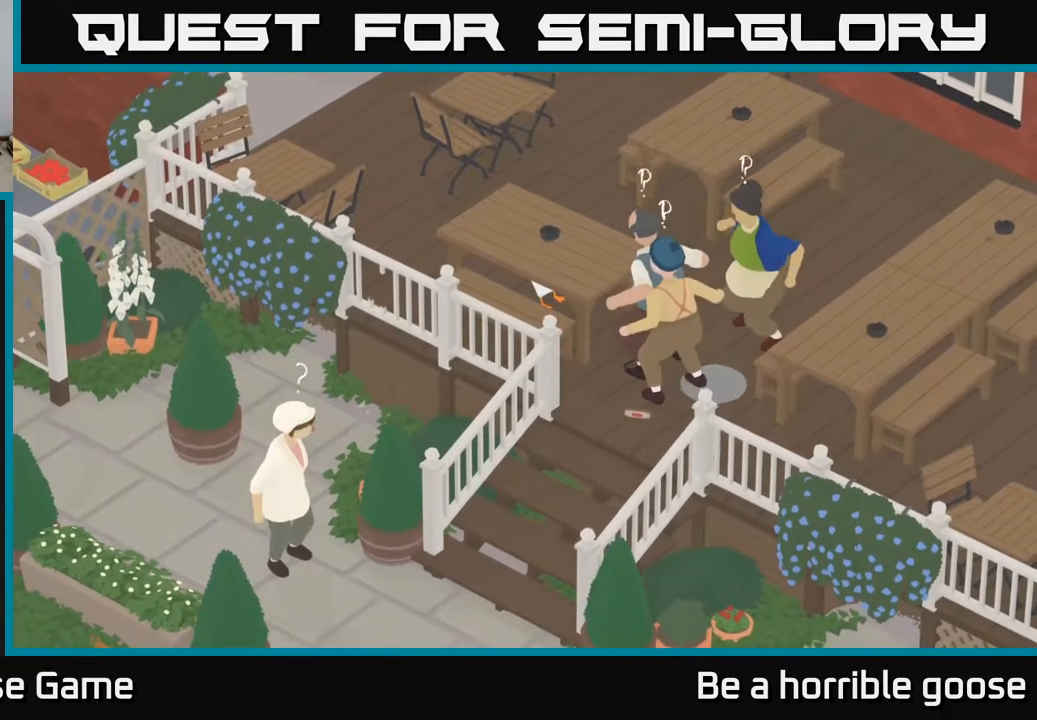
{"buttons": [], "left_stick": "center", "right_stick": "center", "events": []}
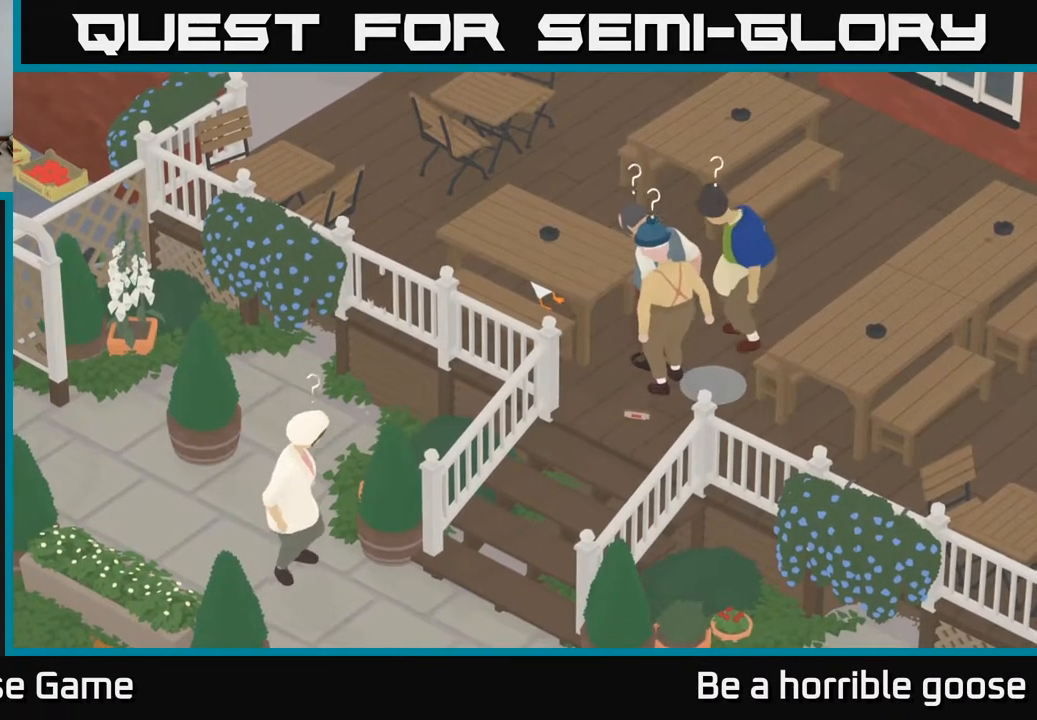
{"buttons": [], "left_stick": "center", "right_stick": "center", "events": []}
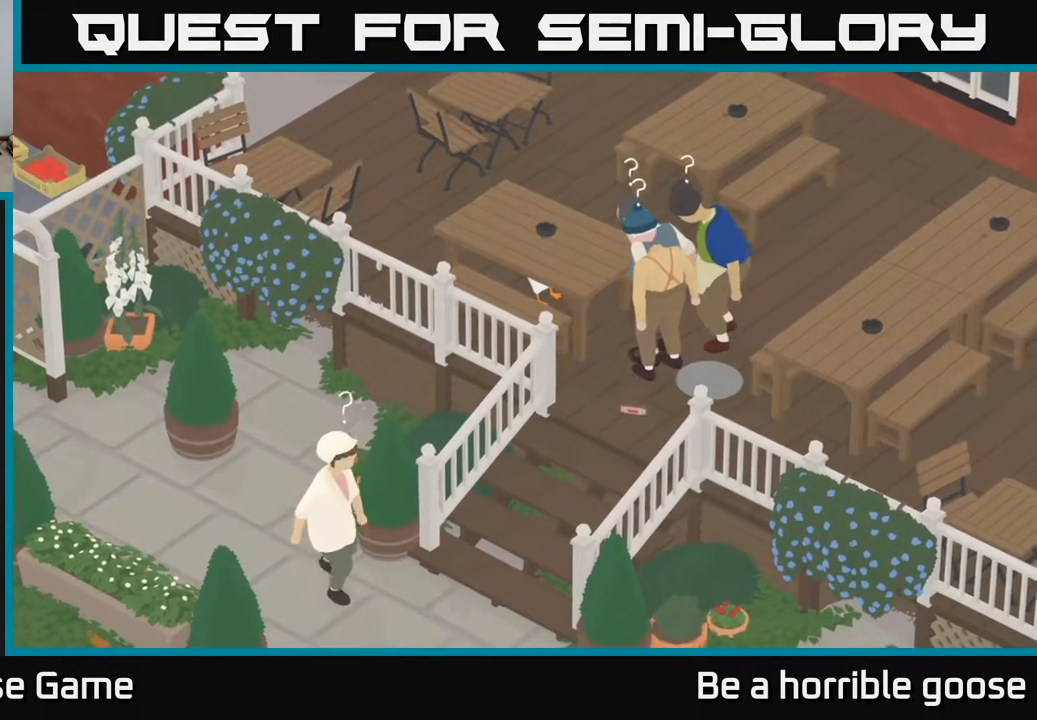
{"buttons": [], "left_stick": "center", "right_stick": "center", "events": []}
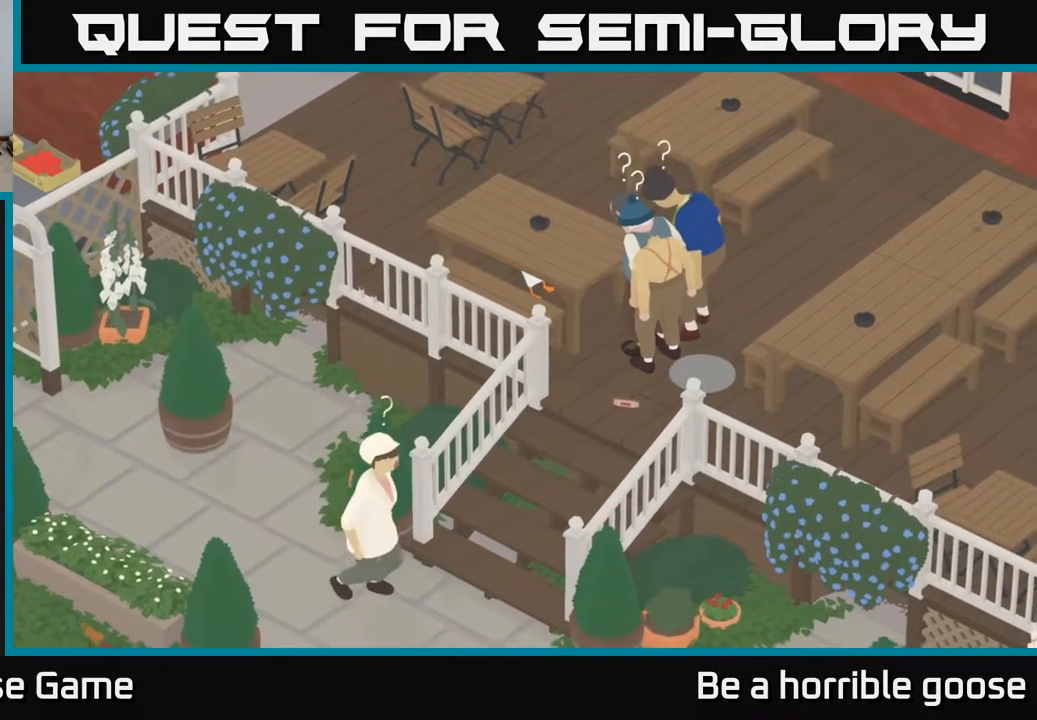
{"buttons": [], "left_stick": "center", "right_stick": "center", "events": []}
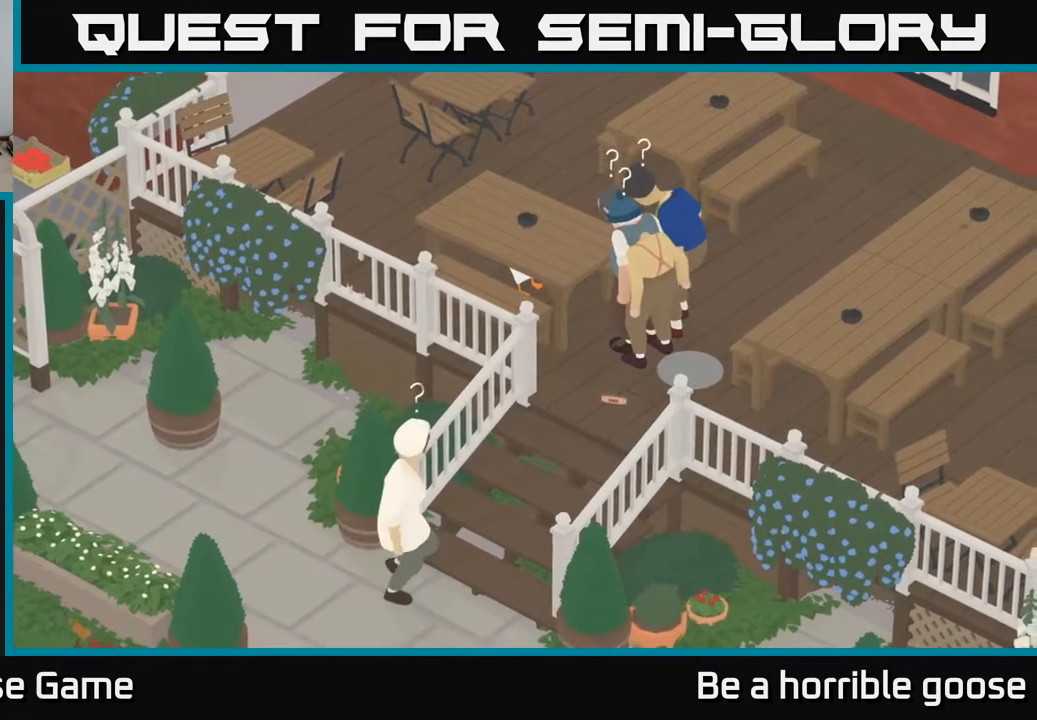
{"buttons": ["L2"], "left_stick": "center", "right_stick": "center", "events": [[83, "left_stick", "down-right"], [350, "left_stick", "center"], [450, "L2", "down"]]}